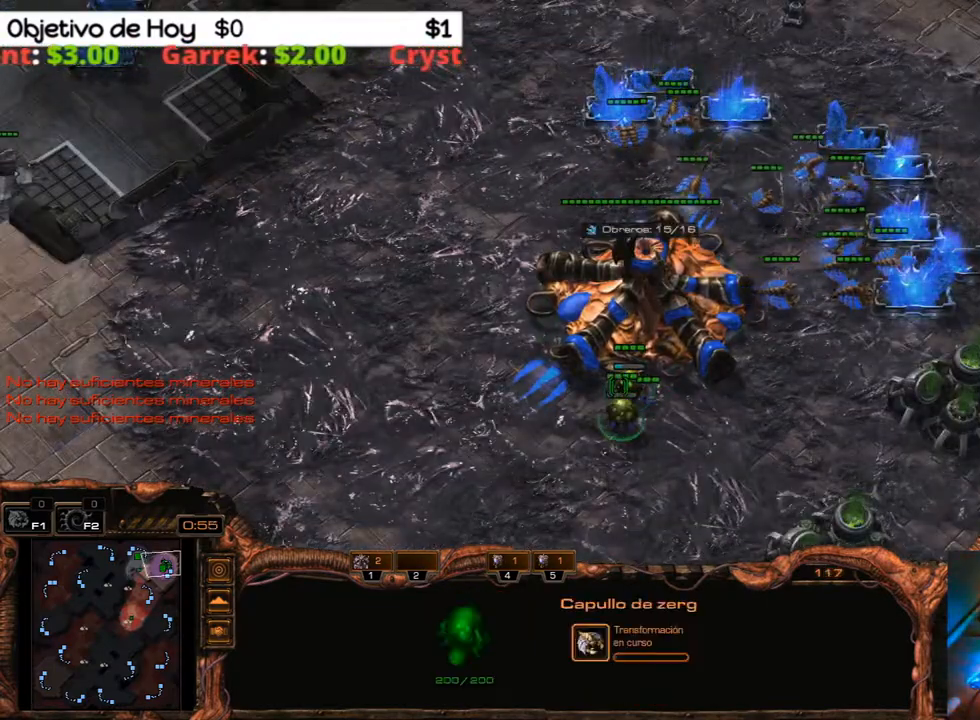
Gameplay with keyboard; each line is a JSON object with the keys held at the frame after it. "events" lists presses ("down") and releases ("up") of ".", "/", "0", "1", "2", "3", "4", "5", "6", "7", "8", "9", "a", "alt_l", "alt_r", "b", "backslash", "backspace", "c", "caps_lock", "comma", "ctrl_l", "ctrl_r", "d", "e", "equals", "f", "g", "h", "i", "j", "k", "l", "lbracket", "m", "minus", "n", "o", "p", "q", "quote", "r", "rbracket", "return", "s", "semicolon", "shift_l", "shift_r", "space", "super", "t", "tab", "tilde", "u", "v", "w", "x", "y" and "z" between this image and that frame as [ms after this image, input, new state], when the widget could be followed in between. No other keys are recorded. Mouse input is not recorded.
{"keys": [], "events": [[100, "g", "down"], [183, "g", "up"], [283, "g", "down"], [333, "g", "up"], [417, "g", "down"], [467, "g", "up"]]}
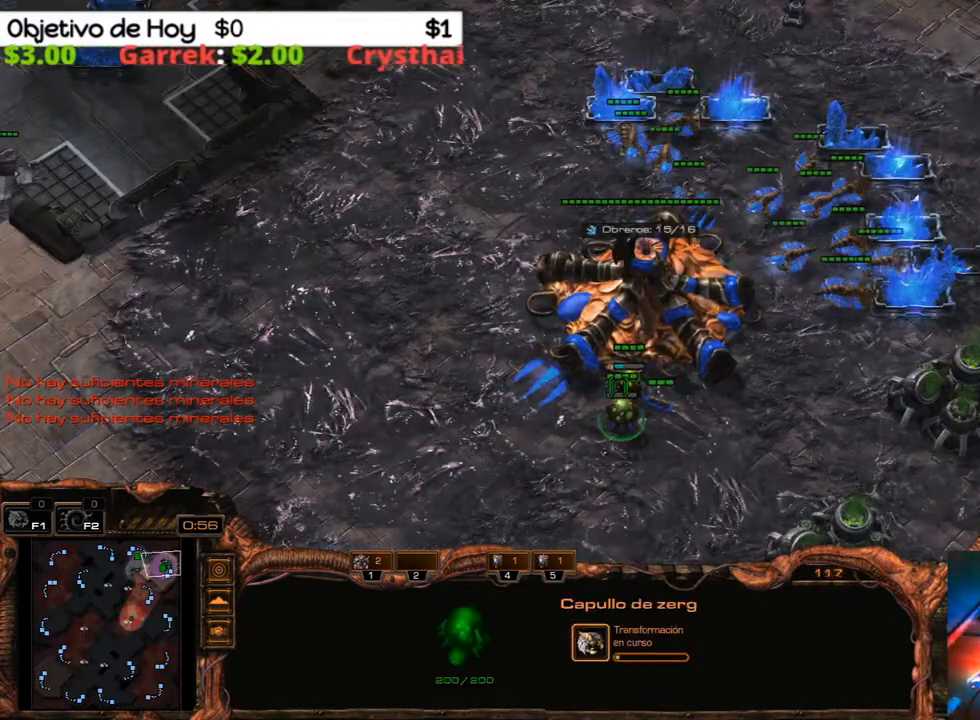
{"keys": ["g"], "events": [[67, "g", "down"], [150, "g", "up"], [200, "g", "down"], [300, "g", "up"], [350, "g", "down"]]}
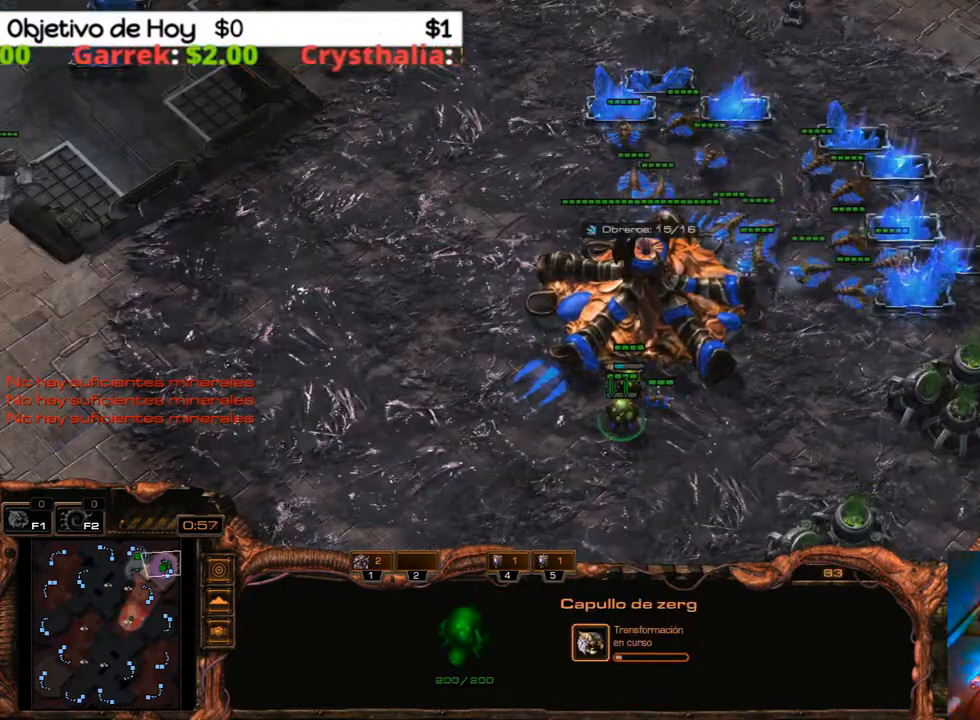
{"keys": [], "events": [[33, "g", "up"], [83, "1", "down"], [217, "1", "up"], [267, "1", "down"], [400, "1", "up"]]}
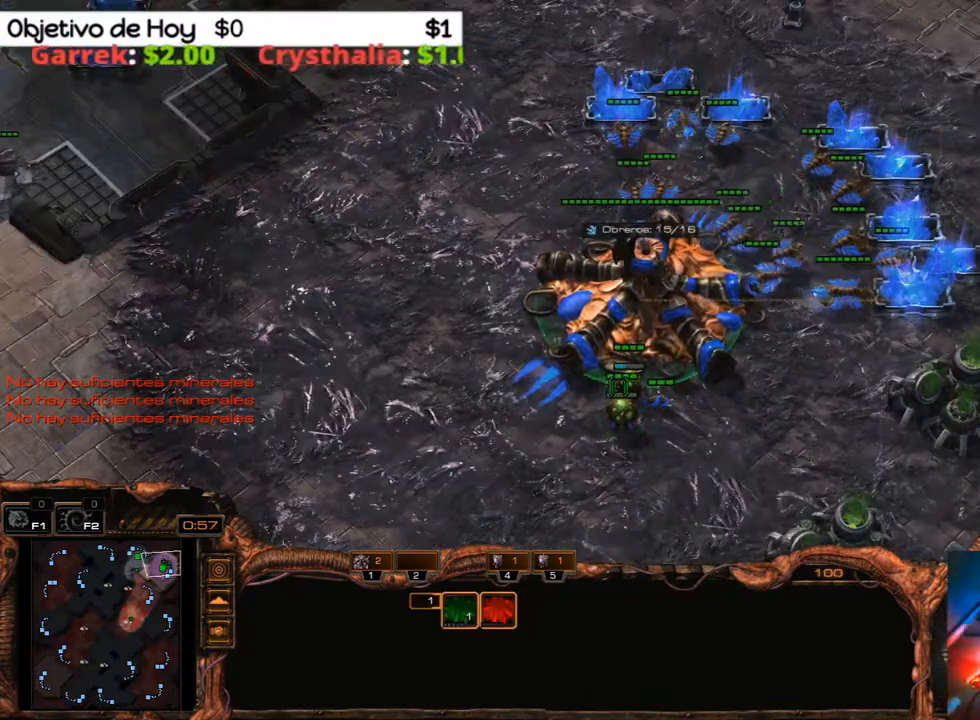
{"keys": [], "events": [[100, "s", "down"], [150, "s", "up"]]}
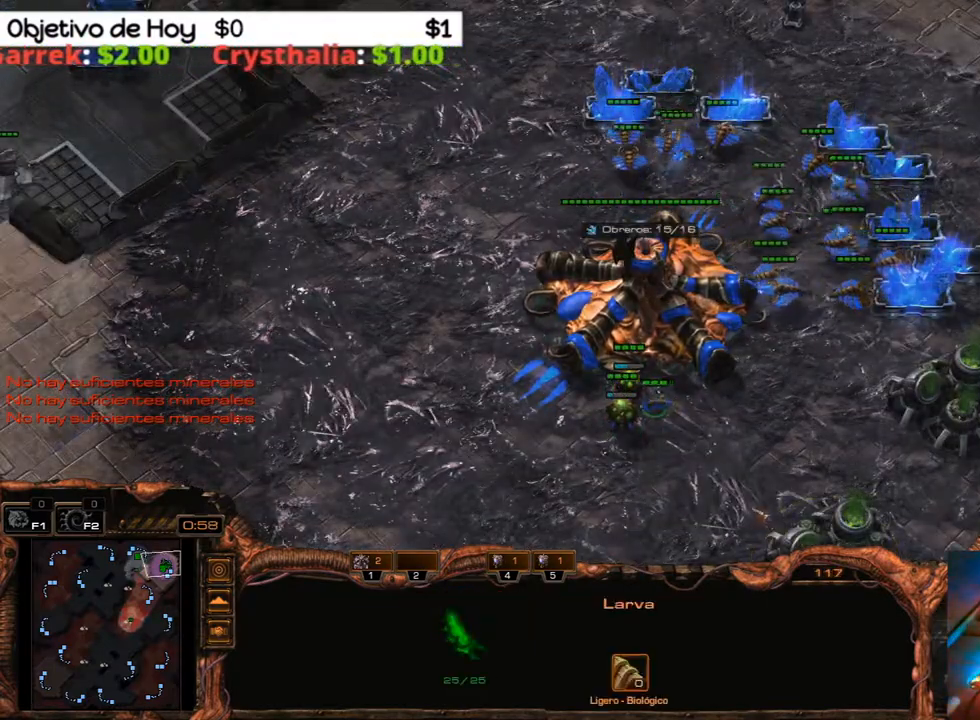
{"keys": [], "events": [[67, "3", "down"], [150, "2", "down"], [200, "1", "down"], [300, "2", "up"], [300, "3", "up"], [350, "1", "up"], [400, "1", "down"], [483, "1", "up"]]}
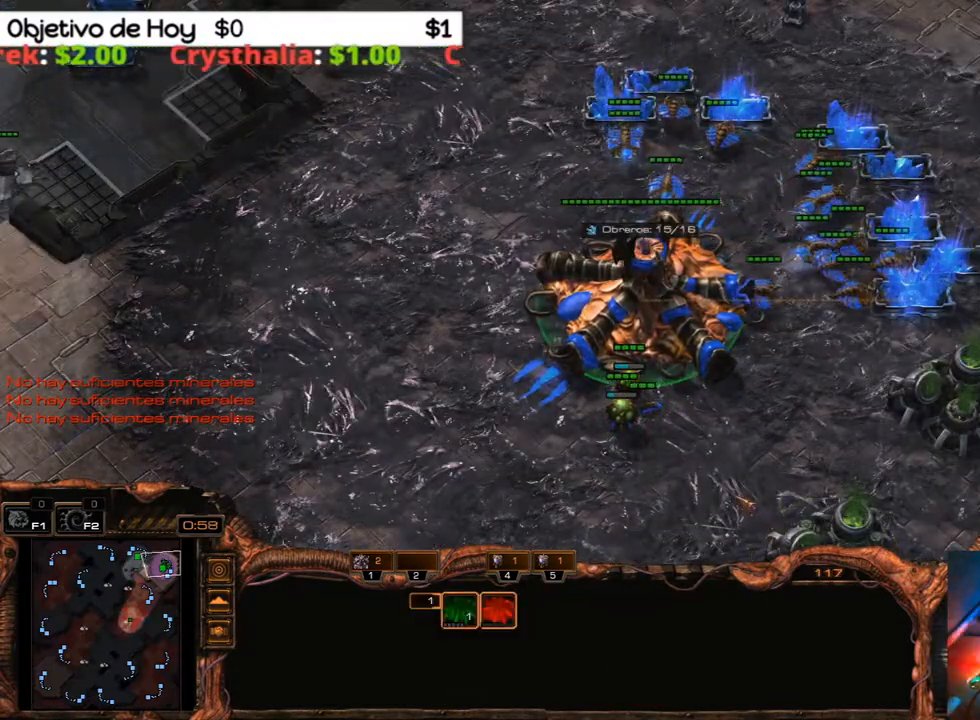
{"keys": ["g"], "events": [[133, "s", "down"], [233, "s", "up"], [333, "g", "down"], [417, "g", "up"], [467, "g", "down"]]}
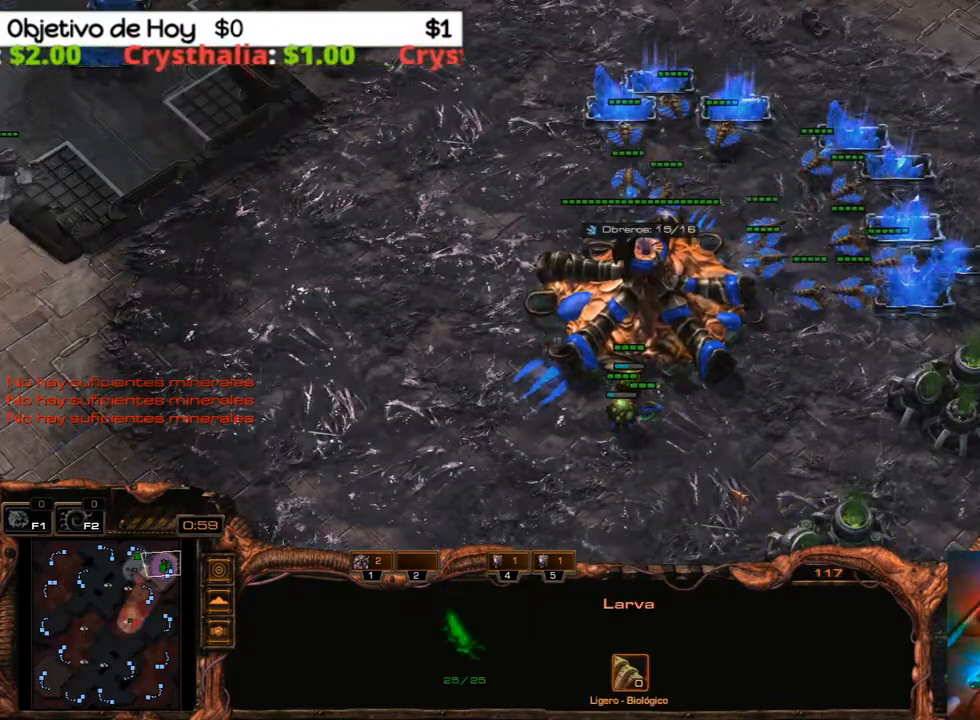
{"keys": ["g"], "events": [[67, "g", "up"], [150, "g", "down"], [250, "g", "up"], [300, "g", "down"], [383, "g", "up"], [433, "g", "down"]]}
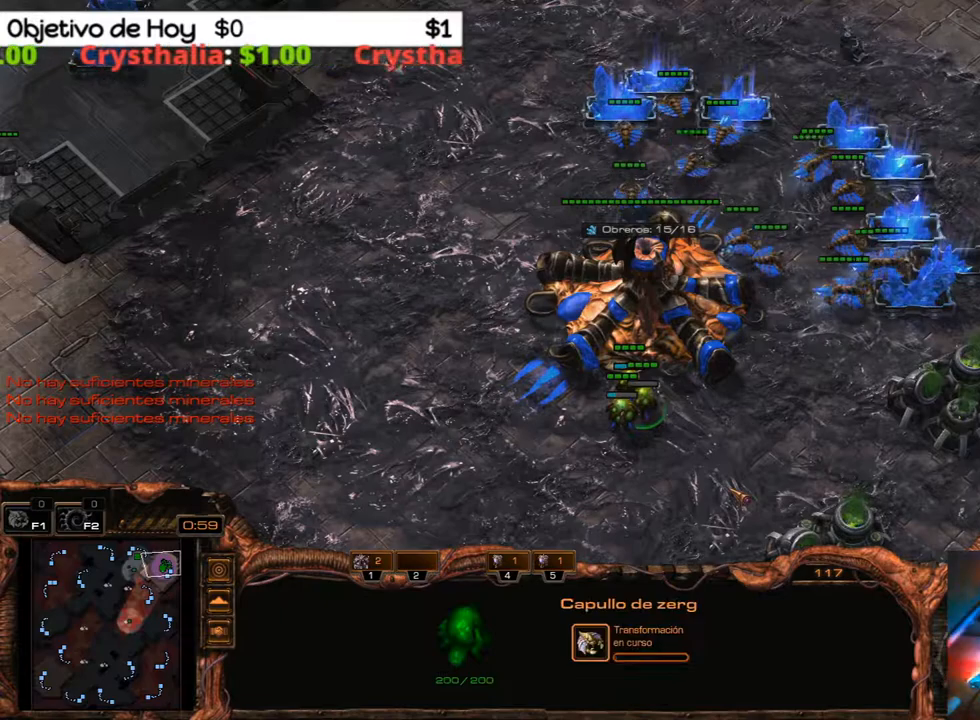
{"keys": ["3"], "events": [[33, "g", "up"], [117, "g", "down"], [167, "g", "up"], [267, "g", "down"], [367, "g", "up"], [500, "3", "down"]]}
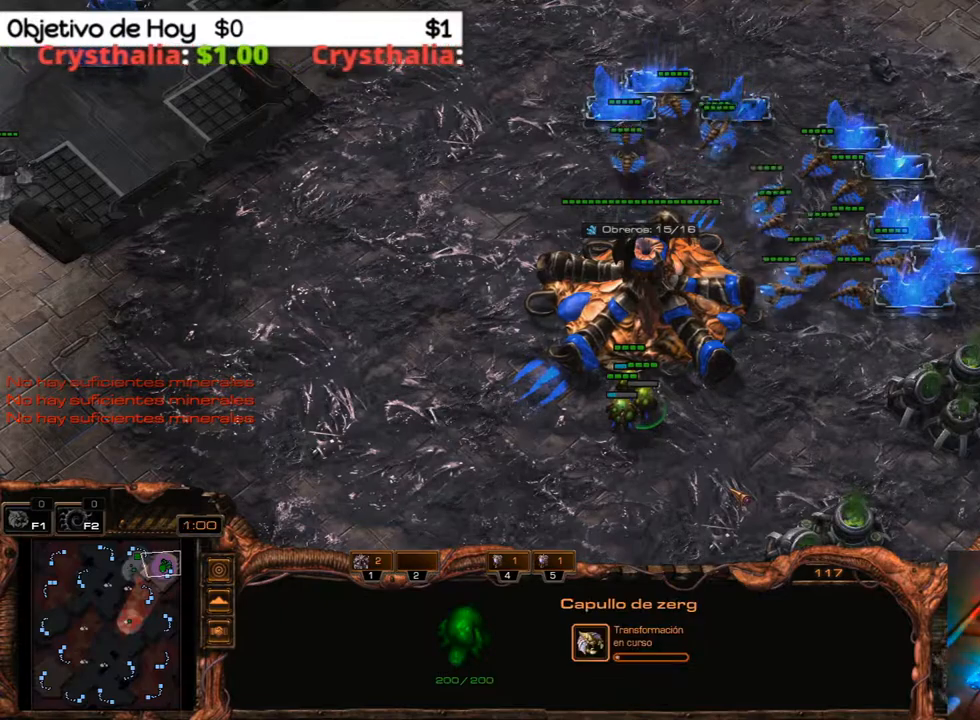
{"keys": ["4"], "events": [[100, "2", "down"], [150, "1", "down"], [150, "3", "up"], [233, "2", "up"], [283, "1", "up"], [283, "3", "down"], [333, "4", "down"], [383, "3", "up"], [383, "4", "up"], [467, "4", "down"]]}
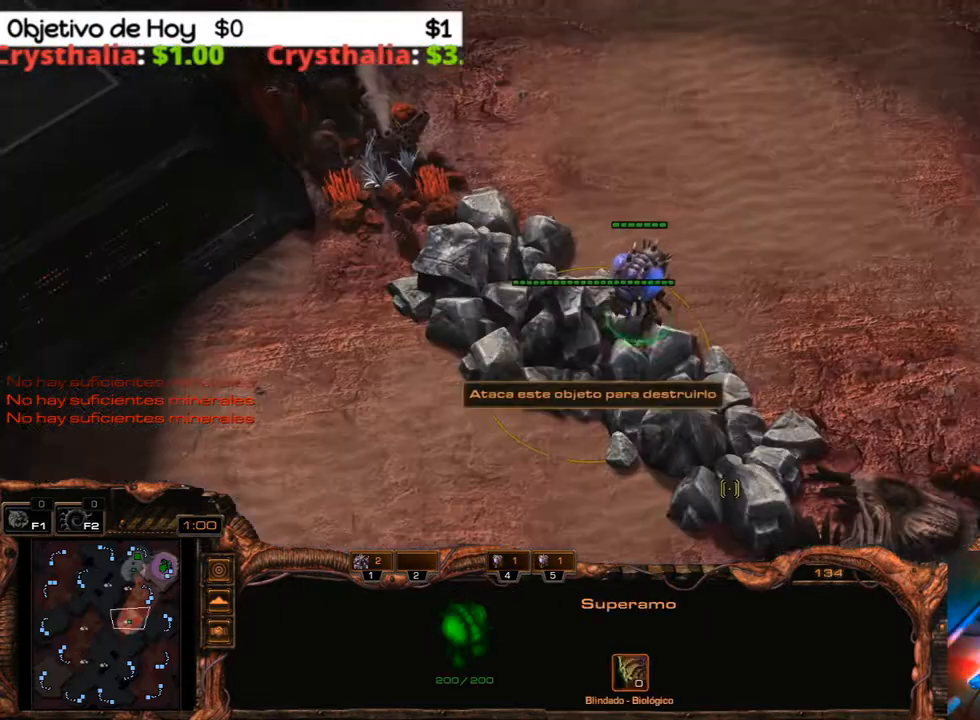
{"keys": ["5"], "events": [[67, "4", "up"], [150, "4", "down"], [217, "4", "up"], [300, "4", "down"], [383, "4", "up"], [483, "5", "down"]]}
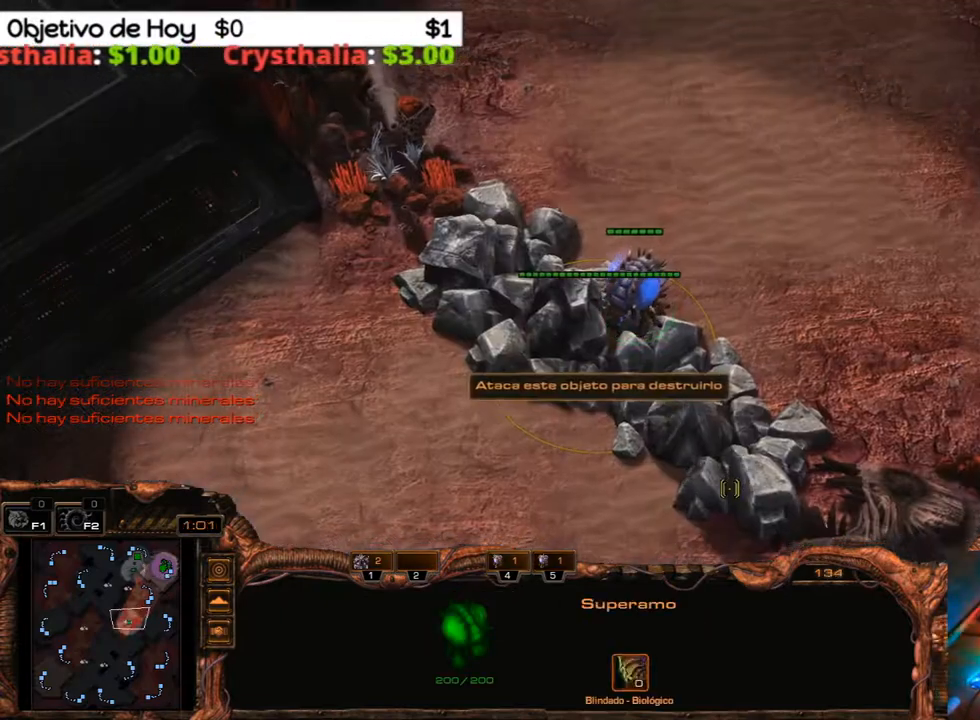
{"keys": [], "events": [[117, "5", "up"], [167, "5", "down"], [267, "5", "up"], [367, "5", "down"], [450, "5", "up"]]}
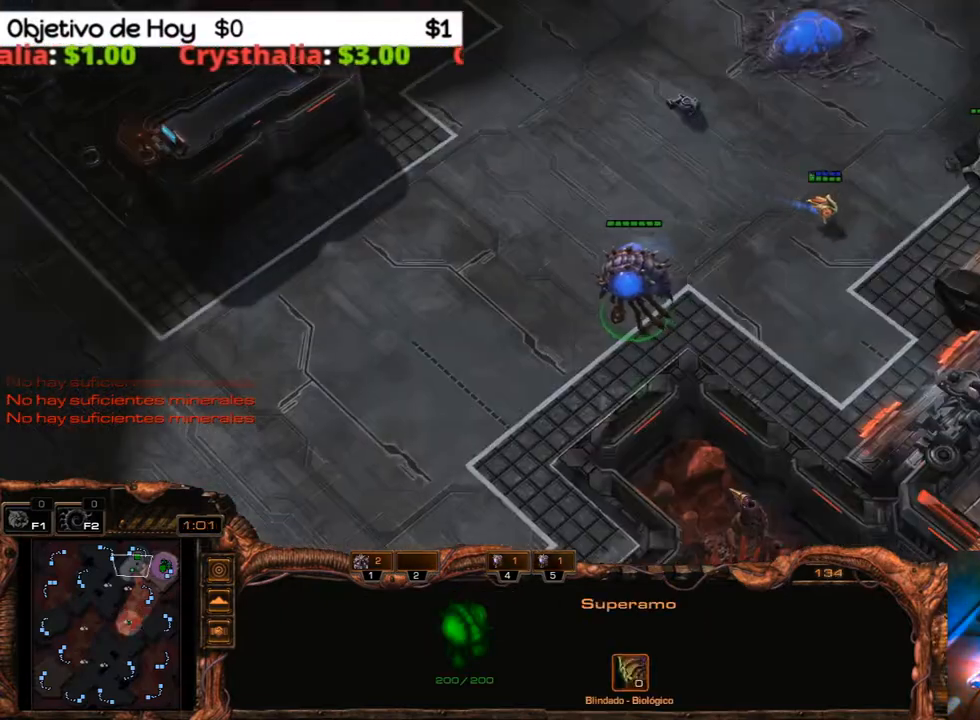
{"keys": ["4"], "events": [[50, "4", "down"], [50, "5", "down"], [100, "4", "up"], [100, "5", "up"], [233, "4", "down"], [333, "4", "up"], [383, "4", "down"]]}
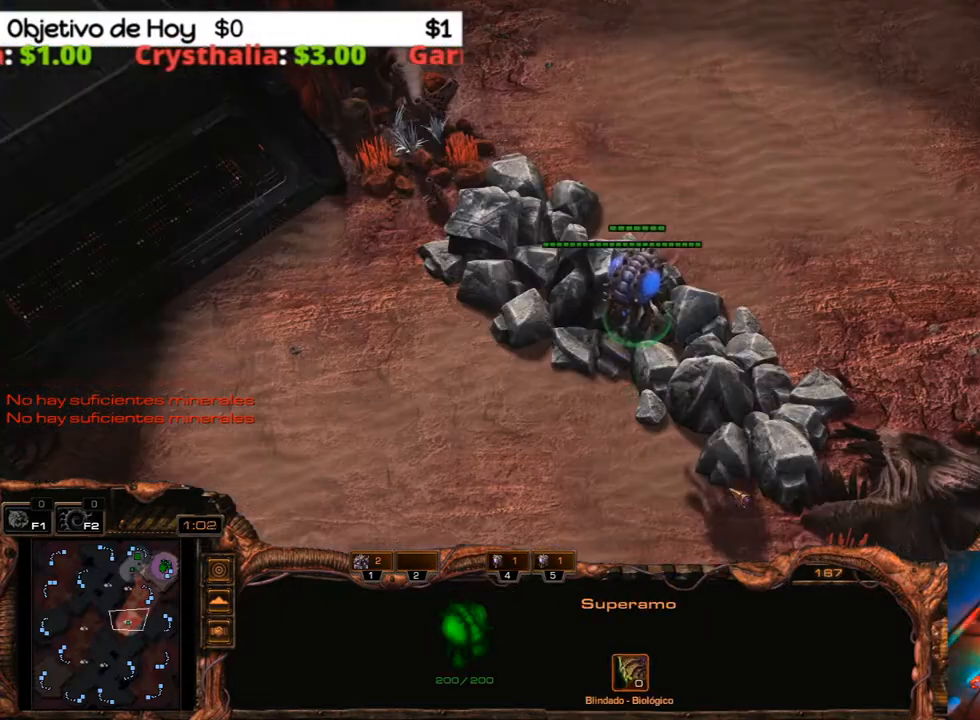
{"keys": ["5"], "events": [[17, "4", "up"], [150, "5", "down"], [250, "5", "up"], [350, "5", "down"], [433, "5", "up"], [483, "5", "down"]]}
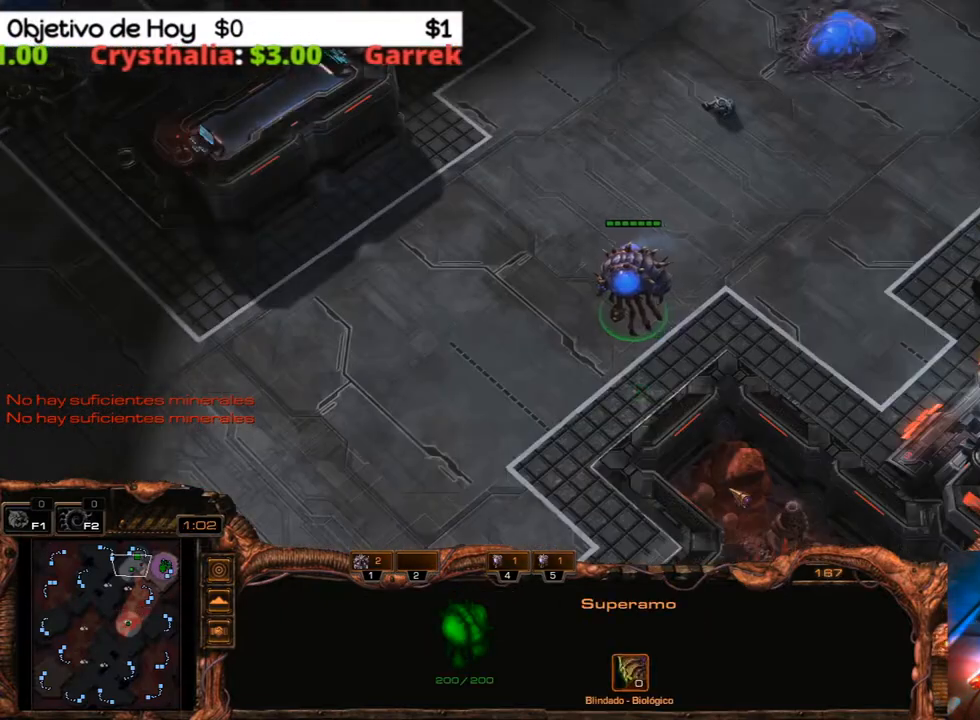
{"keys": [], "events": [[133, "5", "up"]]}
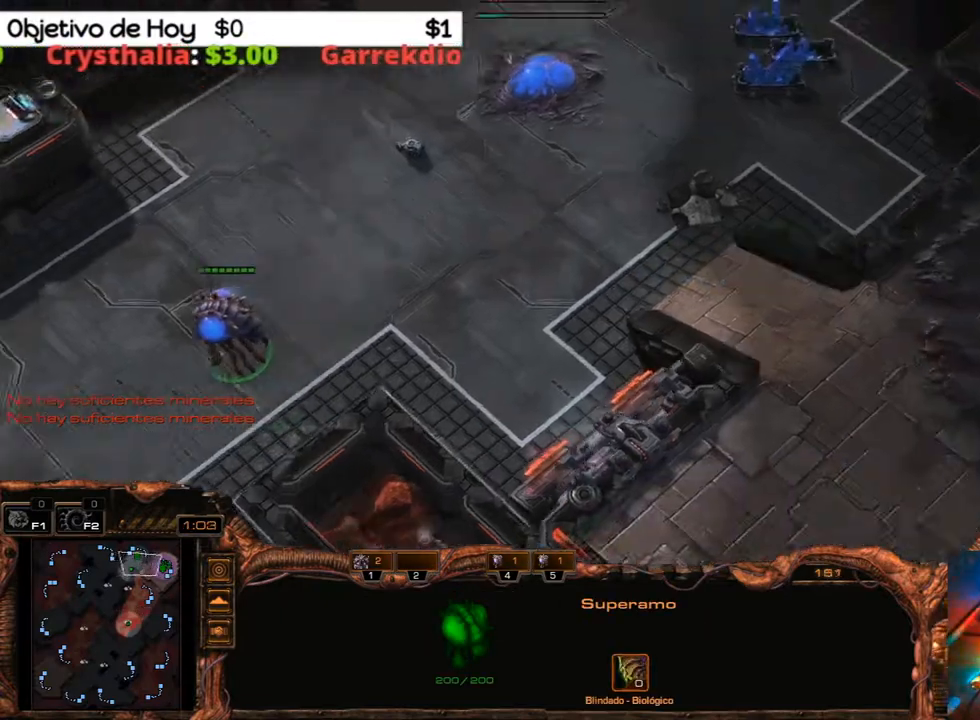
{"keys": [], "events": [[183, "3", "down"], [283, "1", "down"], [283, "2", "down"], [333, "3", "up"], [383, "2", "up"], [417, "1", "up"]]}
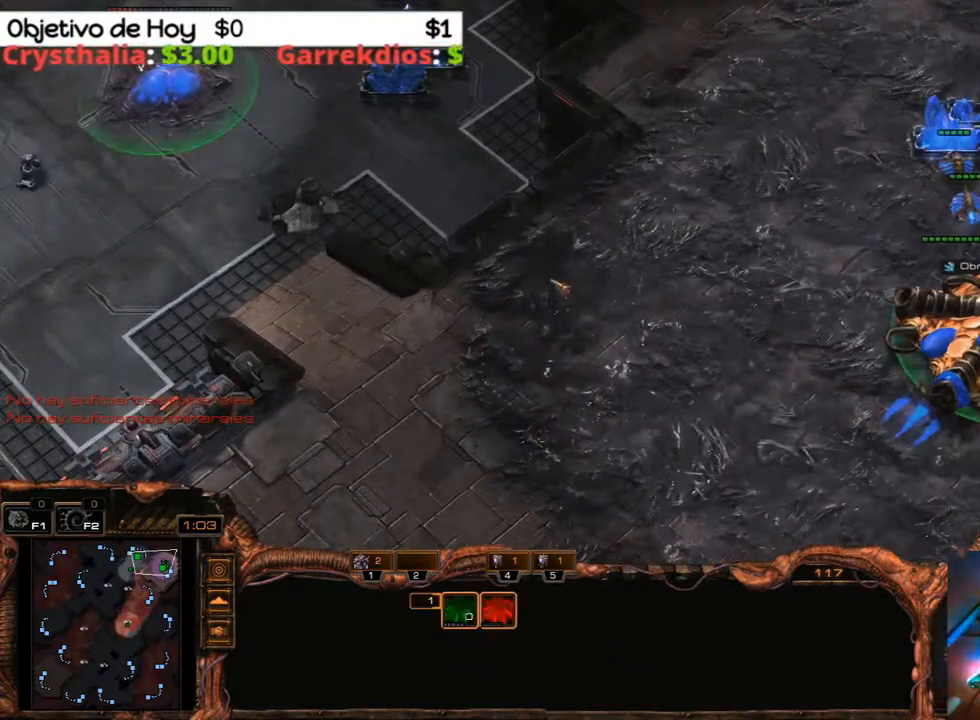
{"keys": ["1", "2", "3"], "events": [[433, "3", "down"], [483, "1", "down"], [483, "2", "down"]]}
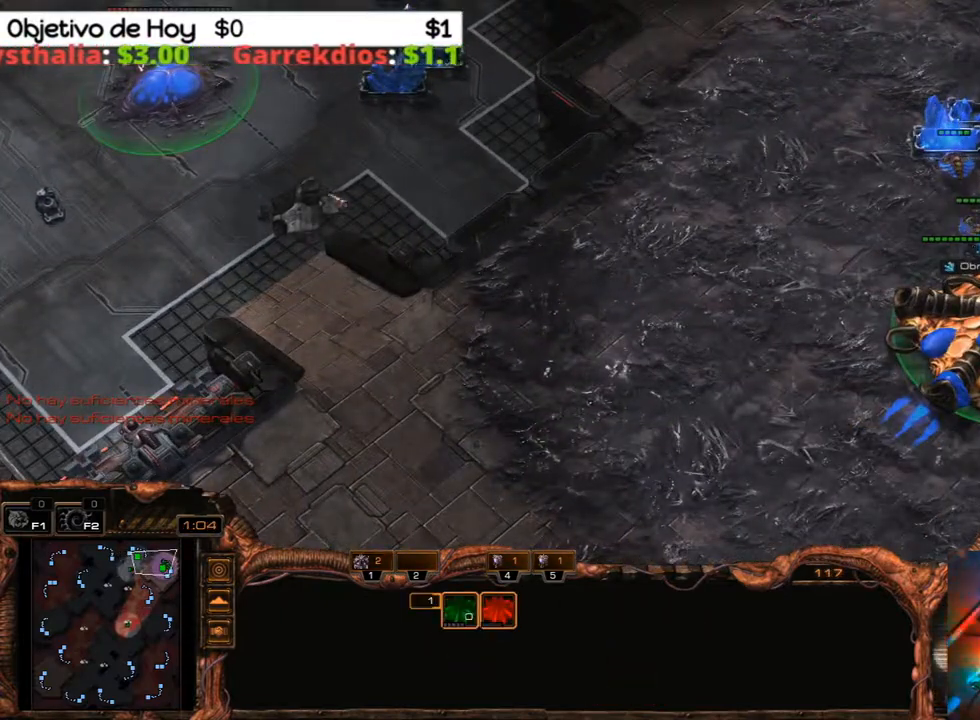
{"keys": [], "events": [[33, "3", "up"], [117, "1", "up"], [117, "2", "up"], [217, "3", "down"], [267, "1", "down"], [267, "2", "down"], [367, "3", "up"], [400, "1", "up"], [400, "2", "up"]]}
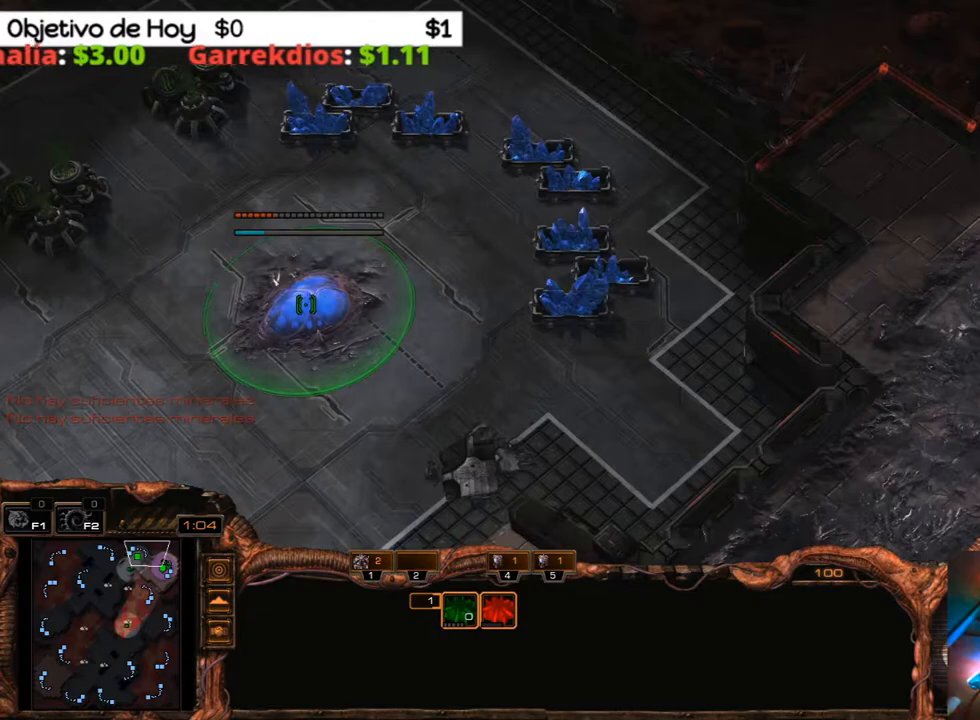
{"keys": [], "events": []}
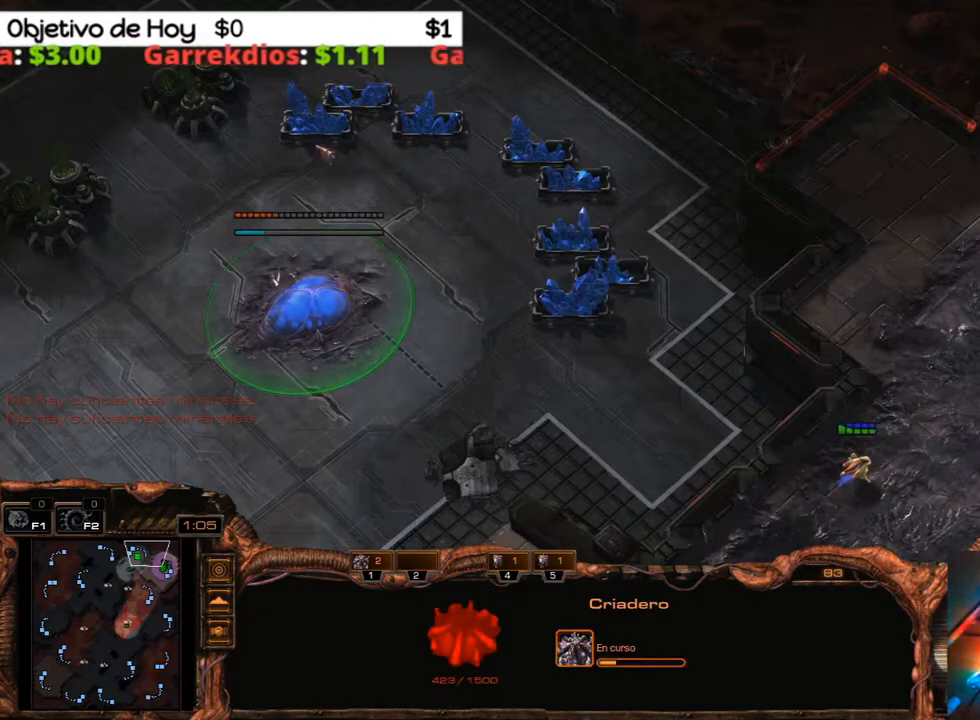
{"keys": [], "events": []}
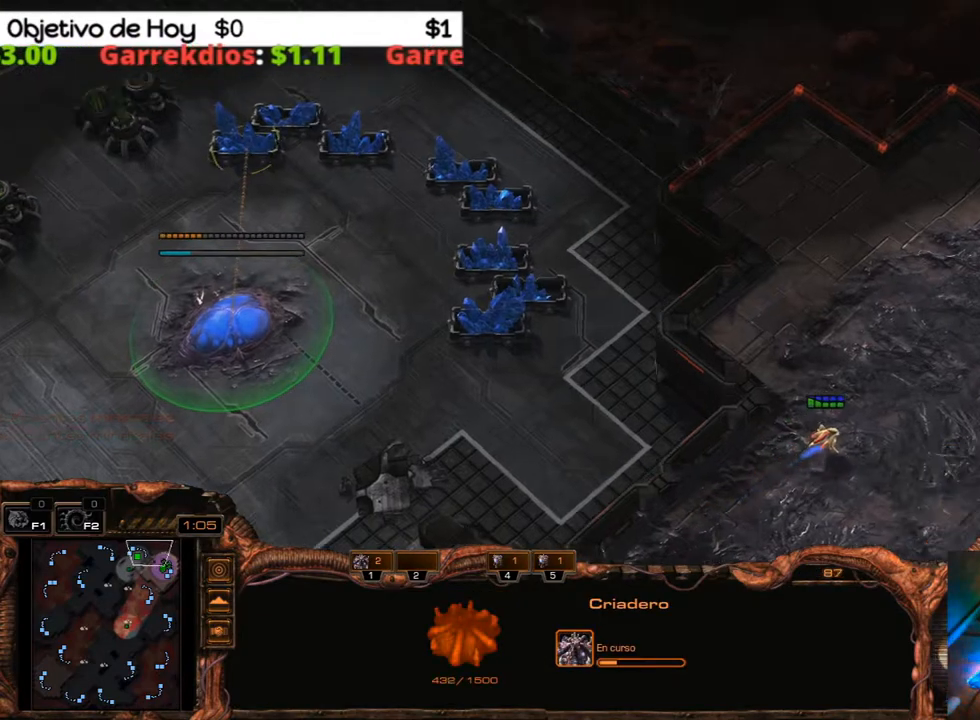
{"keys": ["1"], "events": [[133, "3", "down"], [167, "2", "down"], [267, "1", "down"], [267, "3", "up"], [317, "2", "up"], [367, "1", "up"], [367, "3", "down"], [400, "2", "down"], [450, "1", "down"], [500, "2", "up"], [500, "3", "up"]]}
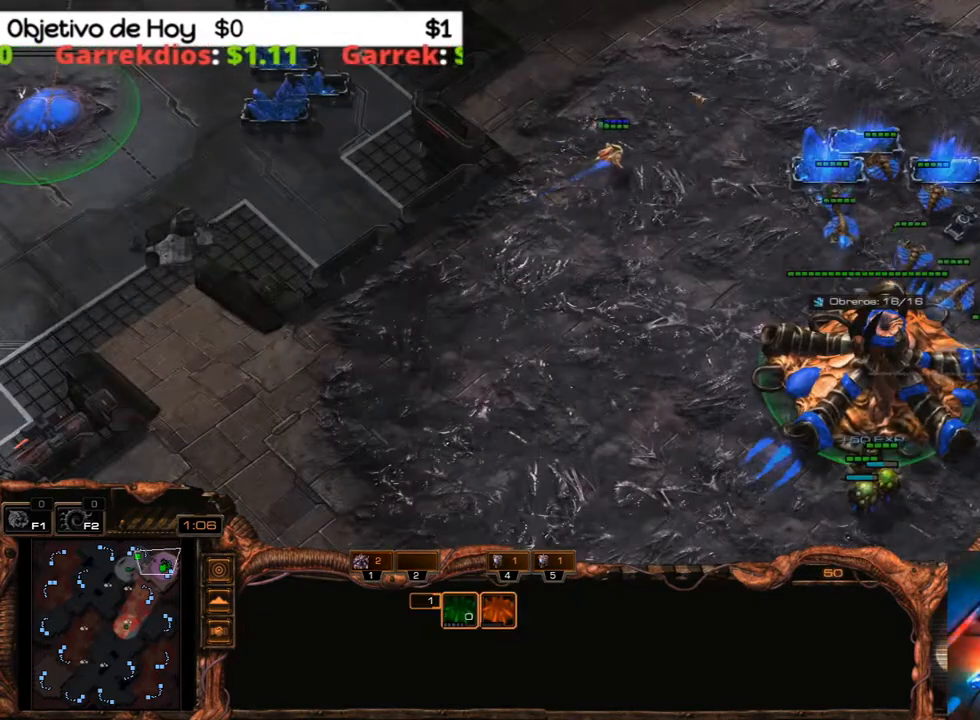
{"keys": ["1", "2"], "events": [[50, "1", "up"], [333, "3", "down"], [383, "2", "down"], [417, "1", "down"], [467, "3", "up"]]}
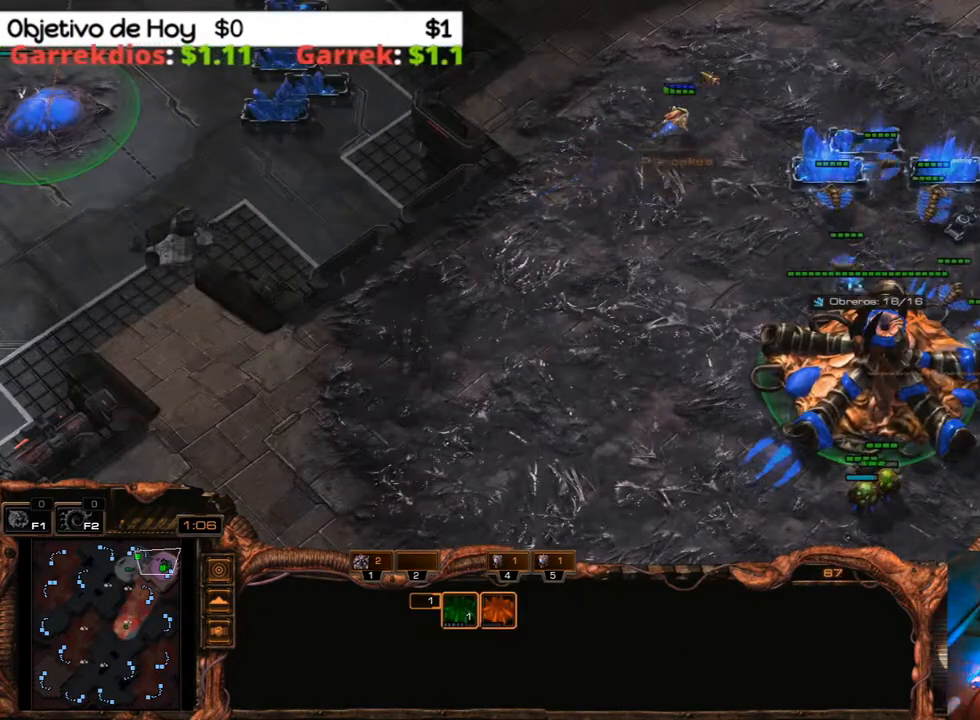
{"keys": [], "events": [[17, "1", "up"], [17, "2", "up"], [67, "3", "down"], [117, "2", "down"], [150, "1", "down"], [200, "1", "up"], [200, "2", "up"], [200, "3", "up"], [300, "3", "down"], [350, "2", "down"], [400, "1", "down"], [400, "3", "up"], [483, "1", "up"], [483, "2", "up"]]}
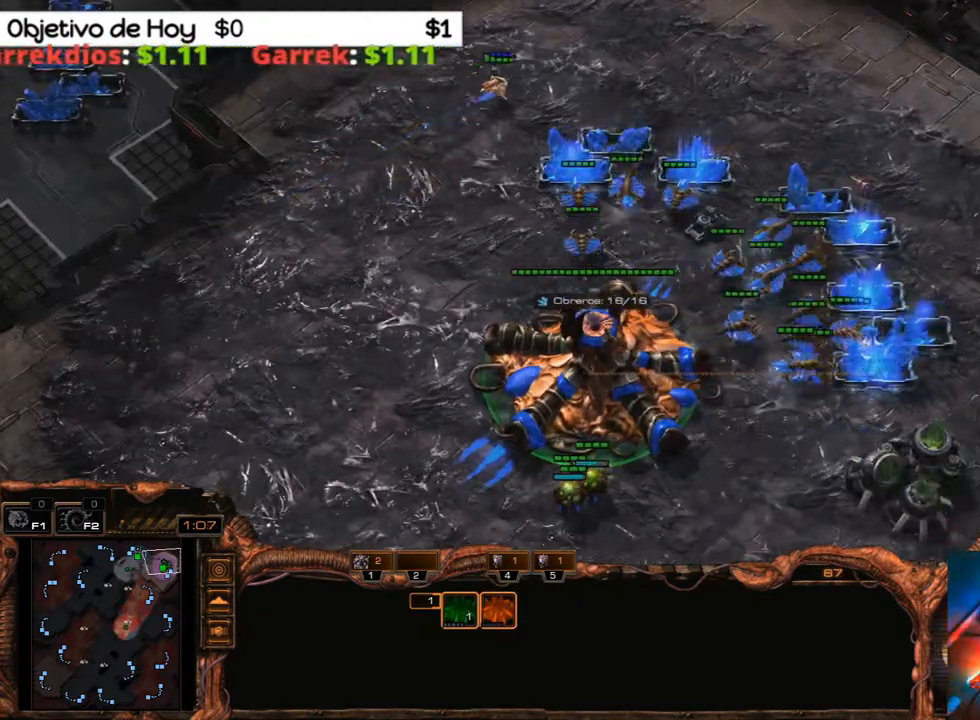
{"keys": ["1", "2", "3"], "events": [[33, "3", "down"], [83, "2", "down"], [133, "1", "down"], [133, "3", "up"], [167, "1", "up"], [167, "2", "up"], [217, "3", "down"], [267, "2", "down"], [317, "1", "down"], [350, "1", "up"], [350, "2", "up"], [350, "3", "up"], [450, "2", "down"], [450, "3", "down"], [500, "1", "down"]]}
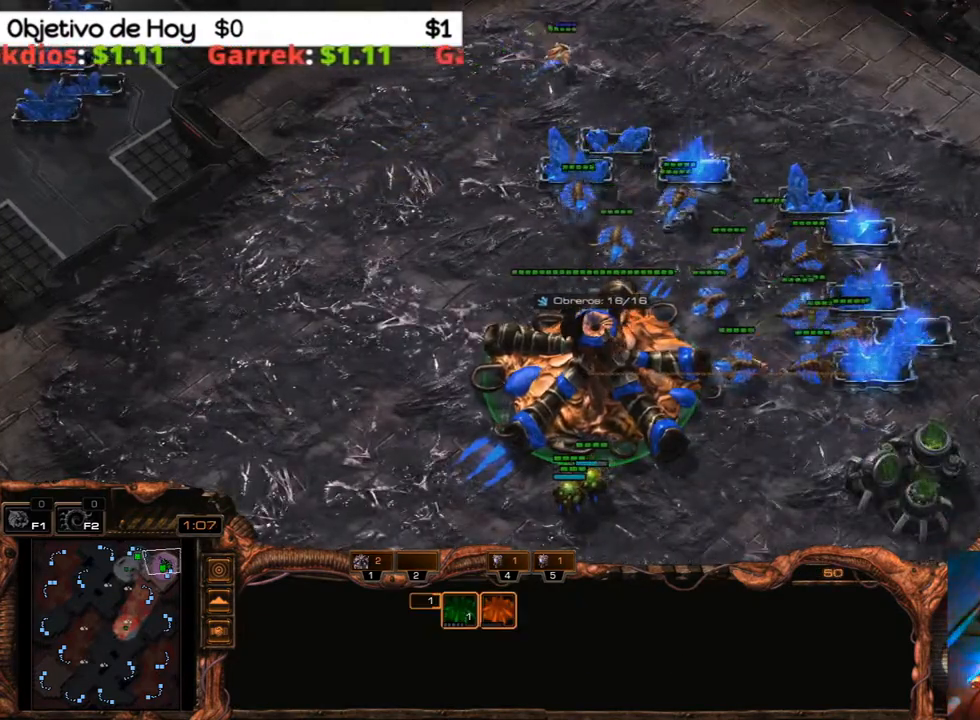
{"keys": ["1", "2"], "events": [[50, "2", "up"], [50, "3", "up"], [100, "1", "up"], [150, "2", "down"], [150, "3", "down"], [183, "1", "down"], [233, "1", "up"], [283, "2", "up"], [283, "3", "up"], [383, "2", "down"], [383, "3", "down"], [417, "1", "down"], [467, "3", "up"]]}
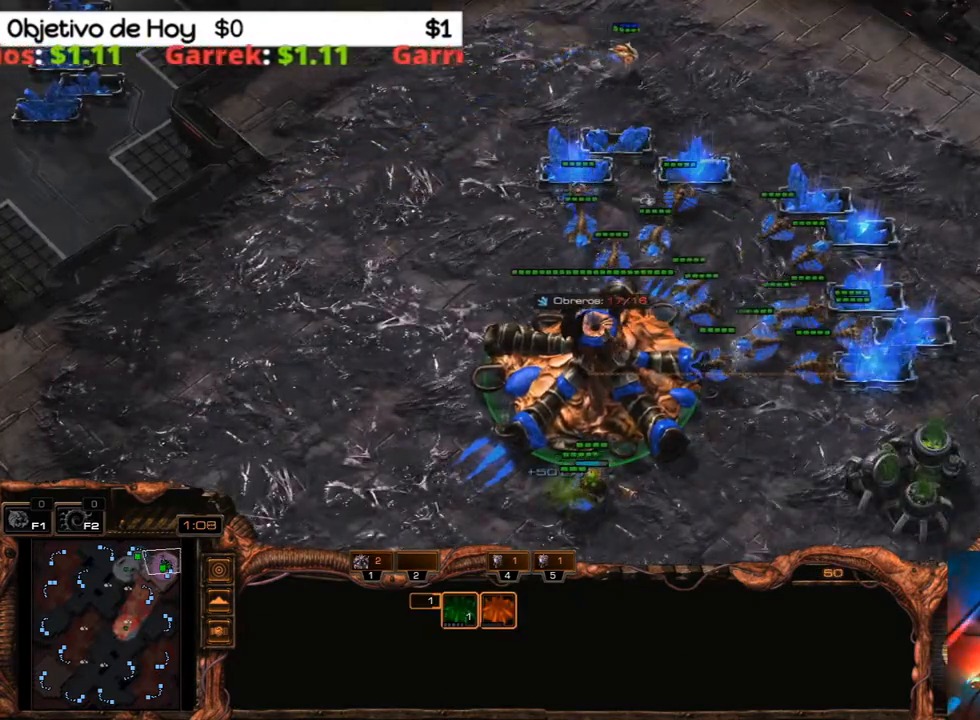
{"keys": [], "events": [[17, "1", "up"], [17, "2", "up"]]}
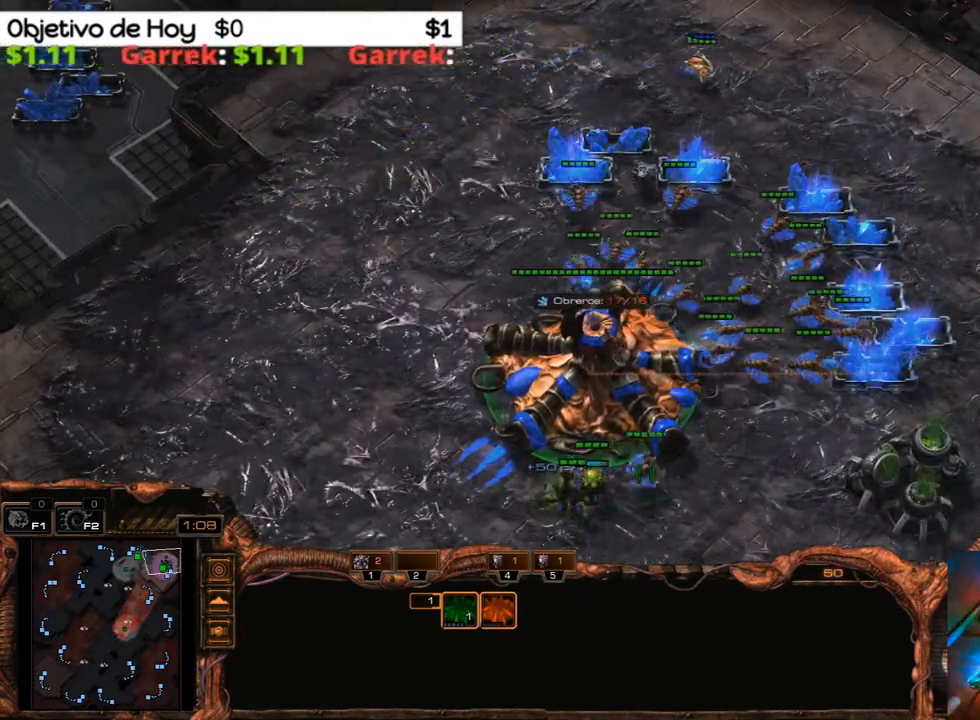
{"keys": [], "events": []}
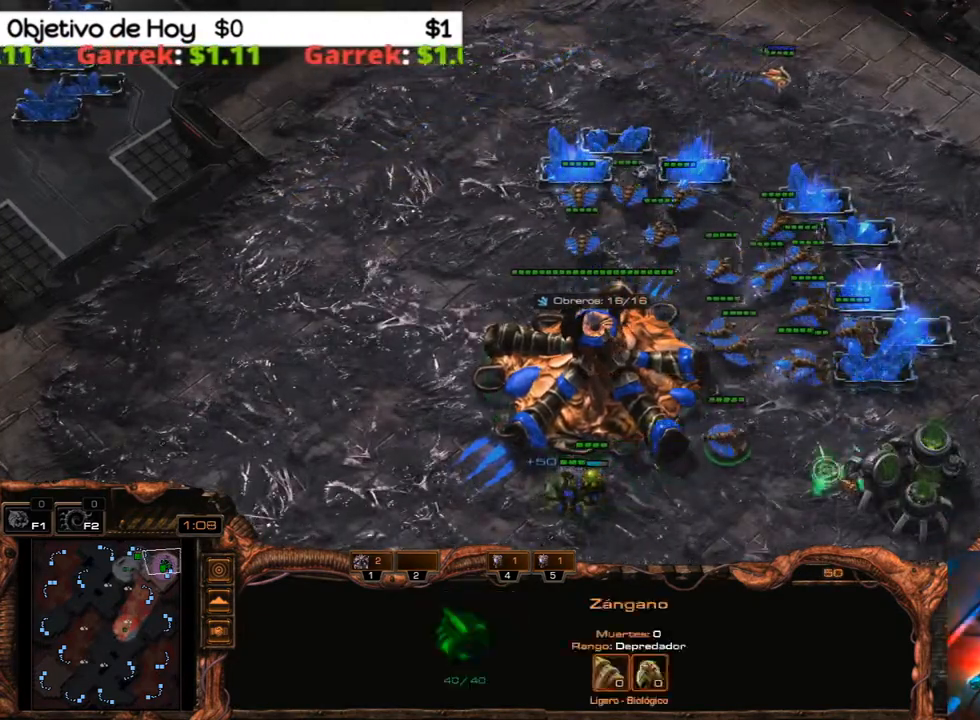
{"keys": ["x"], "events": [[133, "b", "down"], [283, "b", "up"], [333, "x", "down"]]}
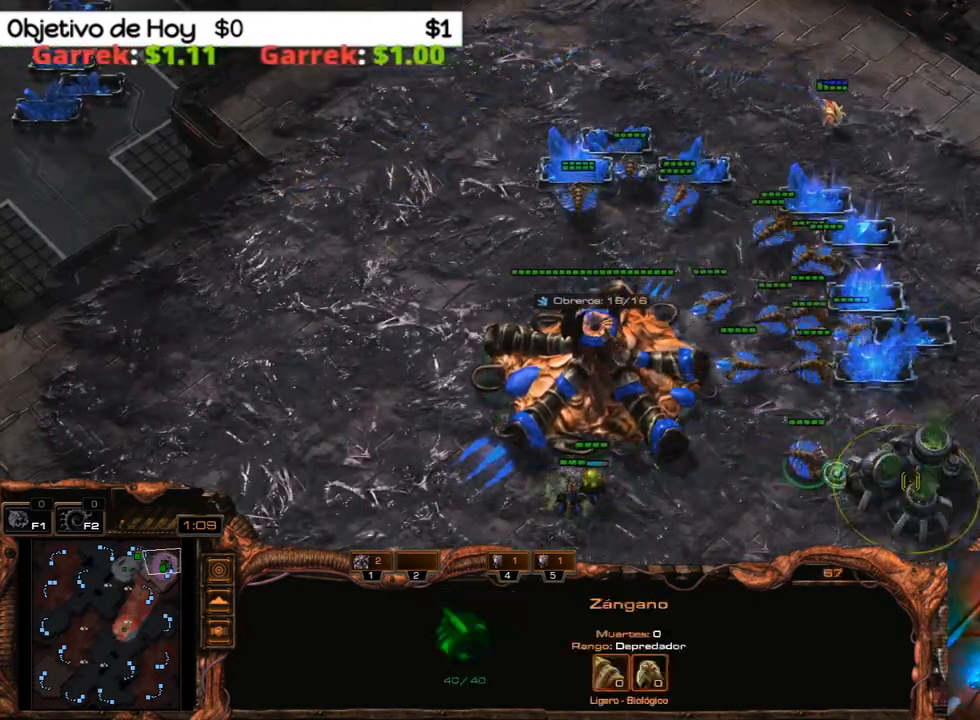
{"keys": ["3"], "events": [[17, "x", "up"], [483, "3", "down"]]}
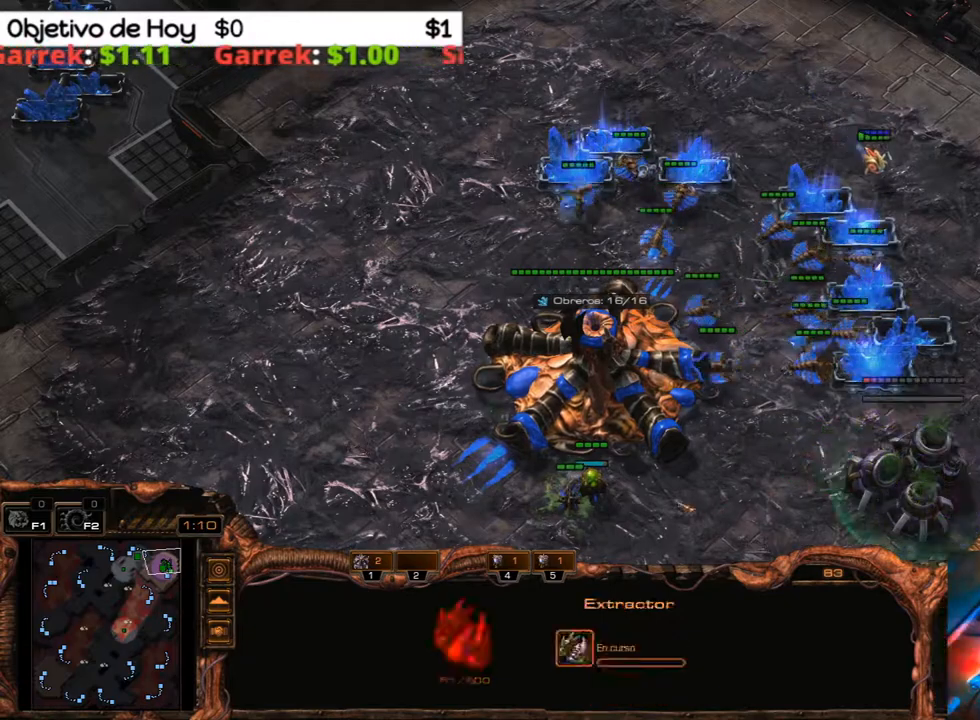
{"keys": [], "events": [[33, "2", "down"], [83, "1", "down"], [83, "3", "up"], [133, "2", "up"], [167, "1", "up"]]}